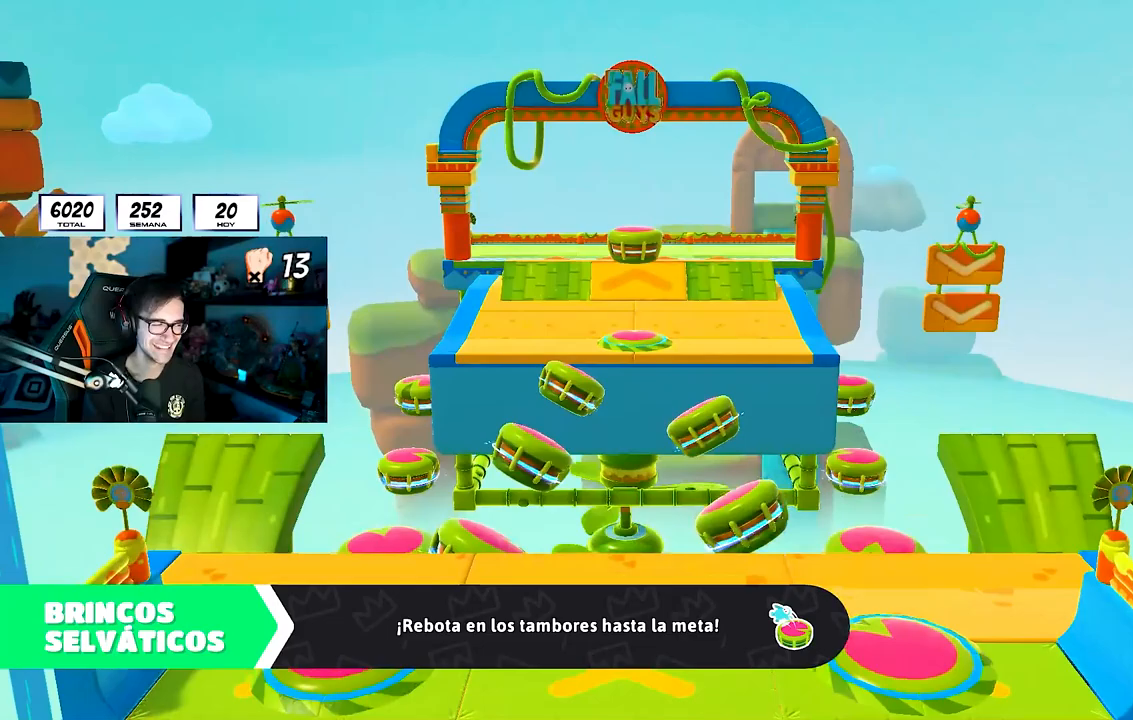
Gameplay with a controller (PlayStation layout); each line is a JSON object with the inputs held at the frame after it. "button_events" lists button changes between this image and that frame as [ms after this image, input, new state], when the widget could be followed in between (sticks are given only as held states). Not read: L1 R1.
{"buttons": [], "left_stick": "up", "right_stick": "down-right", "button_events": []}
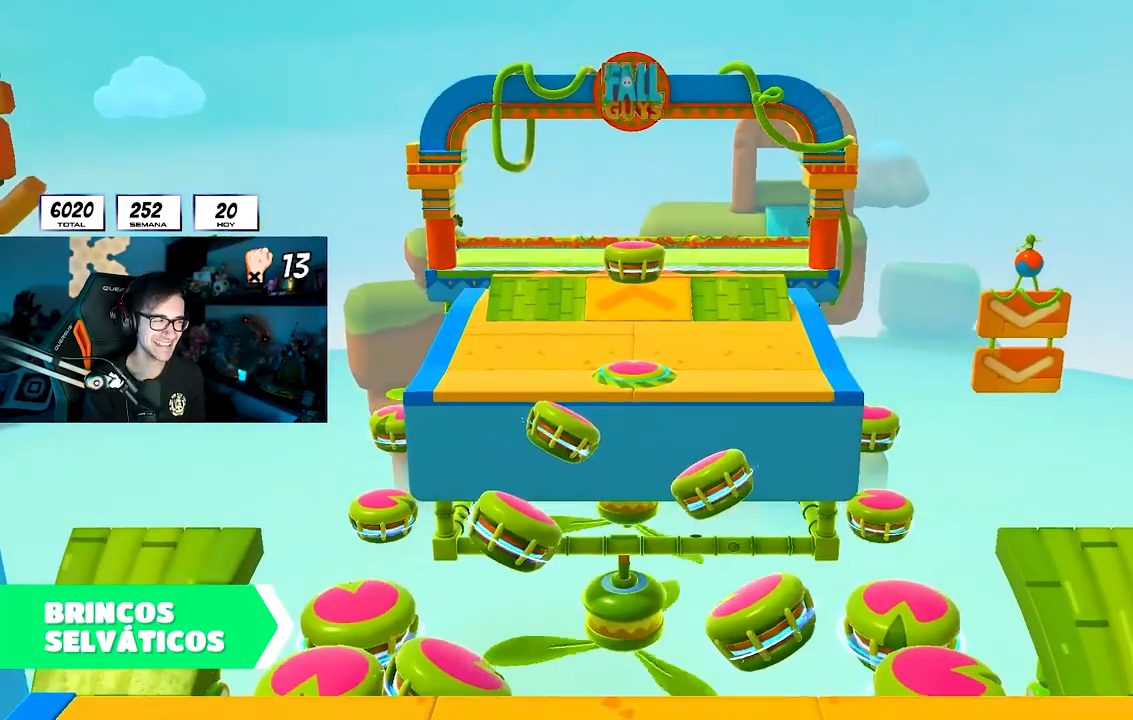
{"buttons": [], "left_stick": "up", "right_stick": "down", "button_events": []}
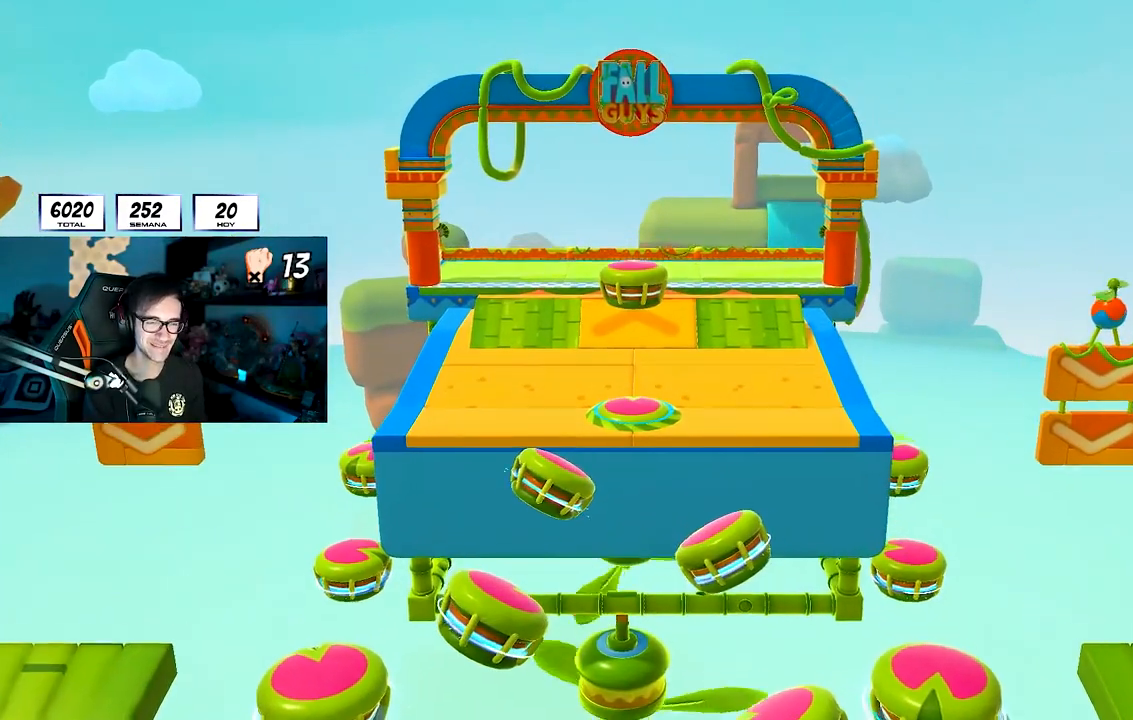
{"buttons": [], "left_stick": "up", "right_stick": "down-right", "button_events": []}
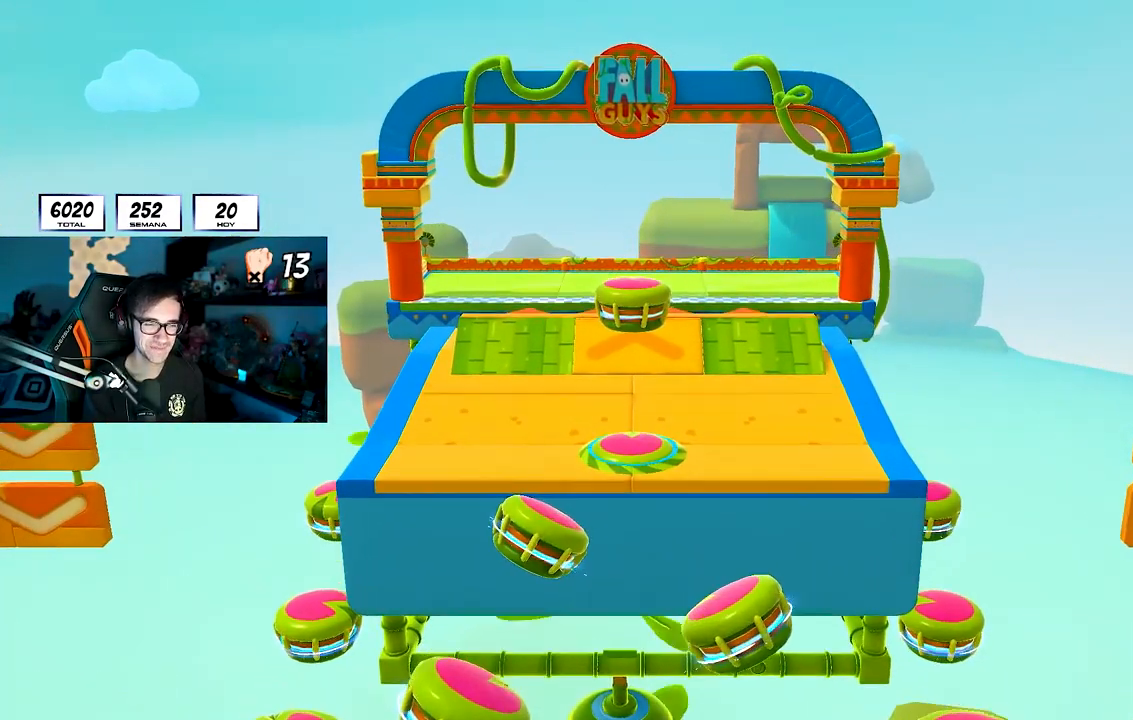
{"buttons": [], "left_stick": "up", "right_stick": "center", "button_events": []}
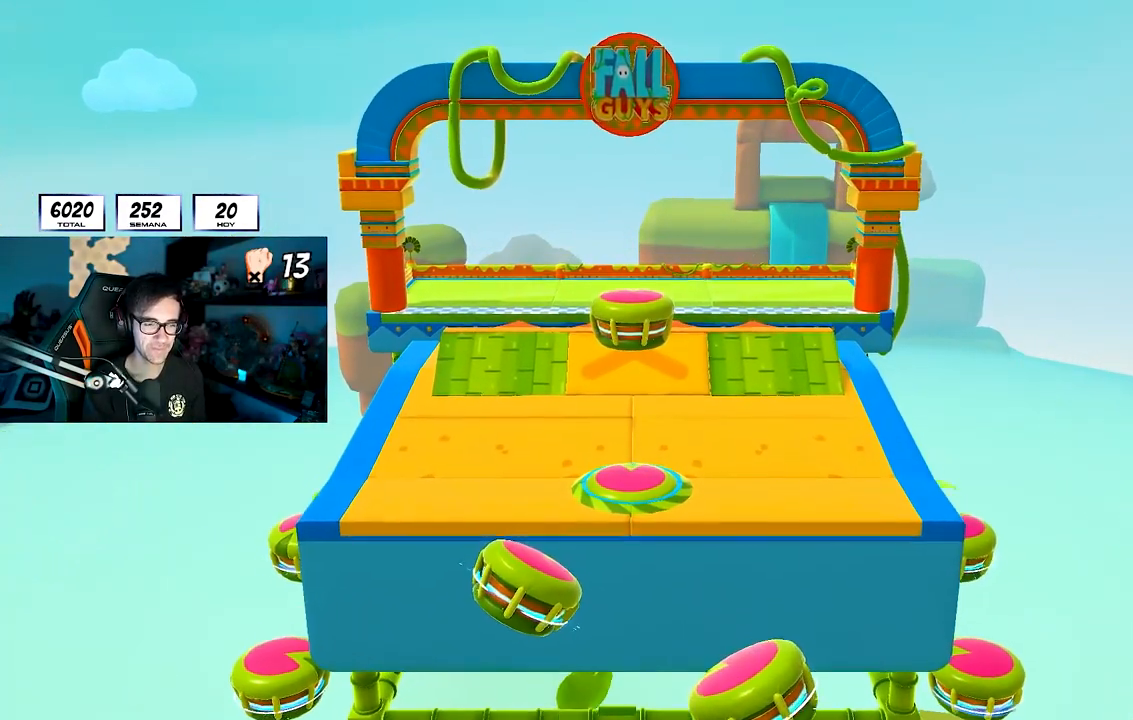
{"buttons": [], "left_stick": "up", "right_stick": "up", "button_events": []}
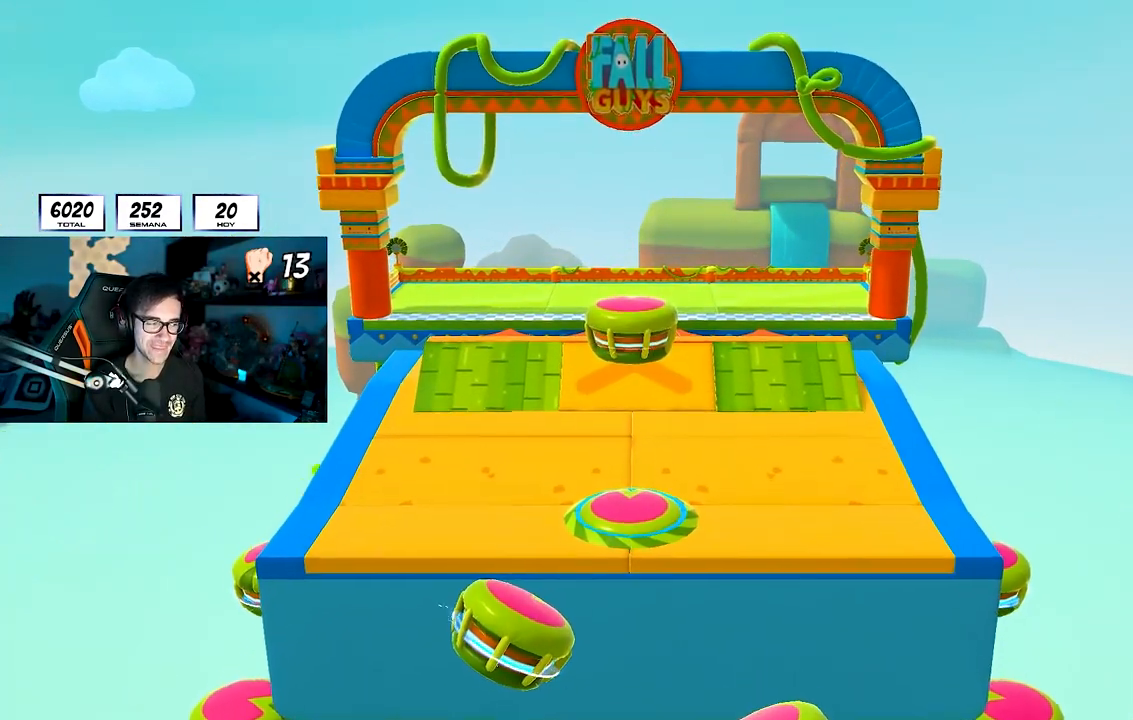
{"buttons": [], "left_stick": "up", "right_stick": "down", "button_events": []}
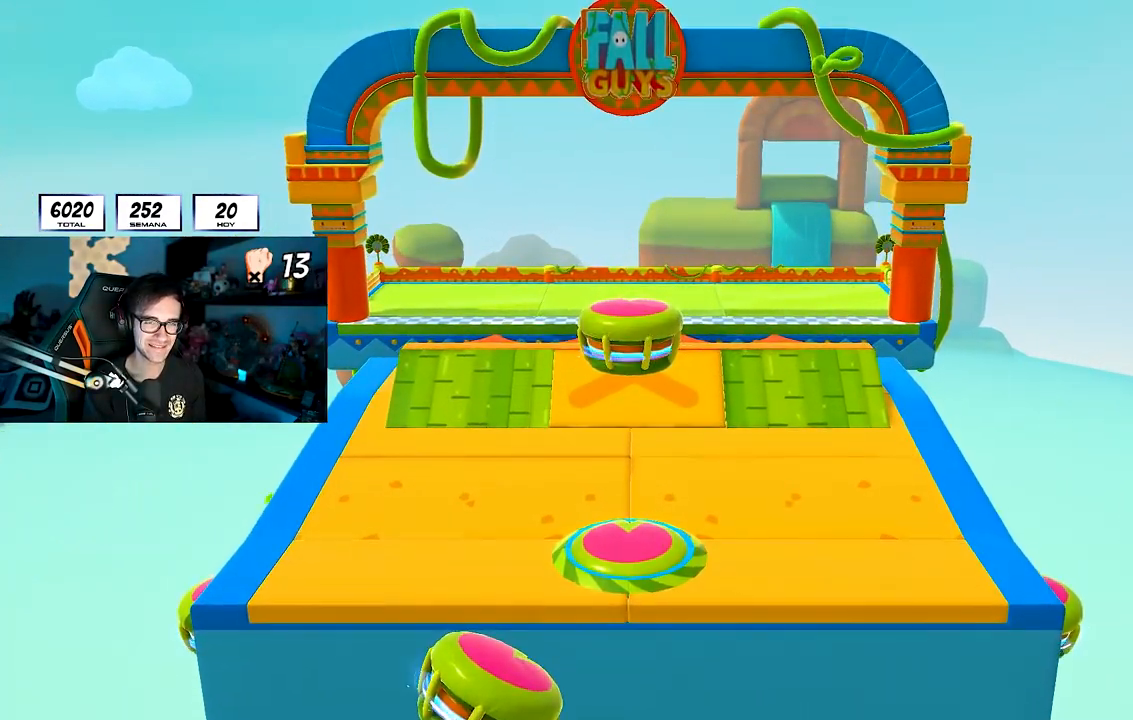
{"buttons": [], "left_stick": "up", "right_stick": "down", "button_events": []}
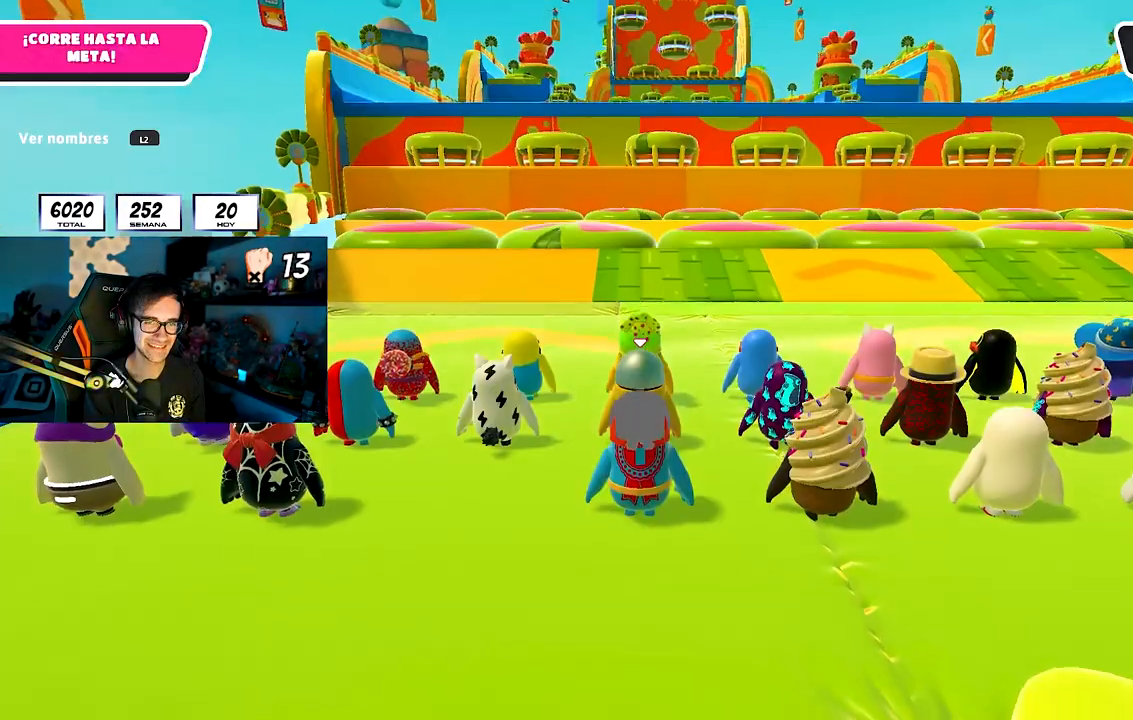
{"buttons": [], "left_stick": "up", "right_stick": "down", "button_events": [[233, "L2", "down"], [400, "L2", "up"]]}
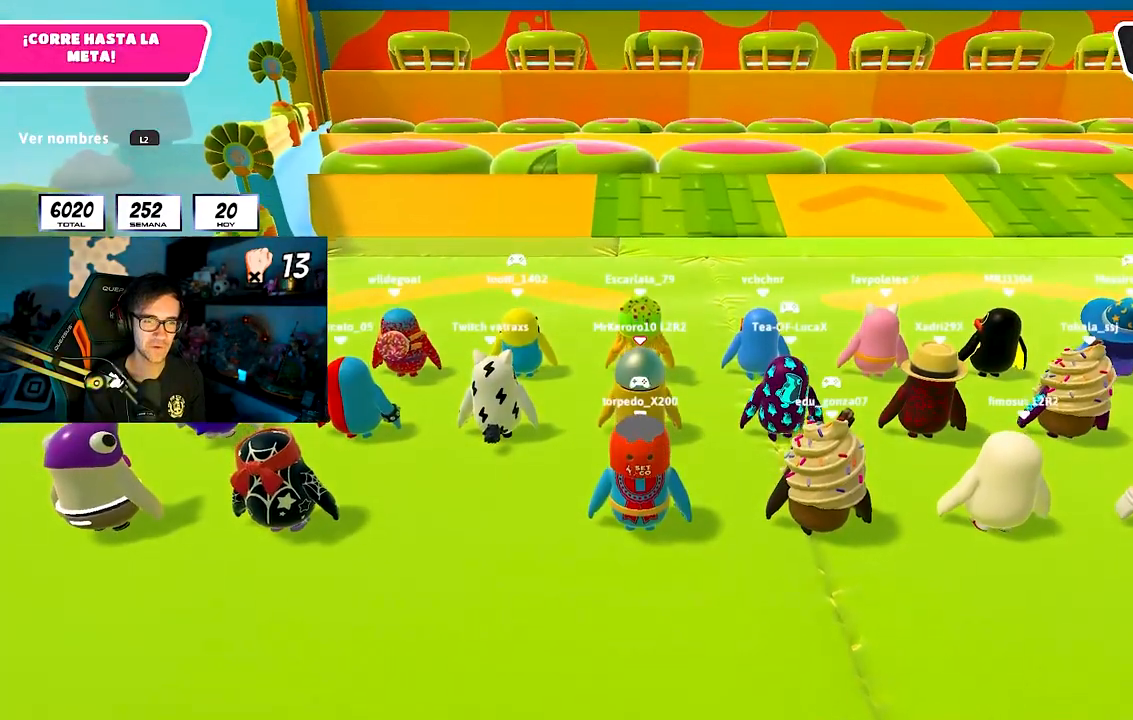
{"buttons": [], "left_stick": "up", "right_stick": "center", "button_events": []}
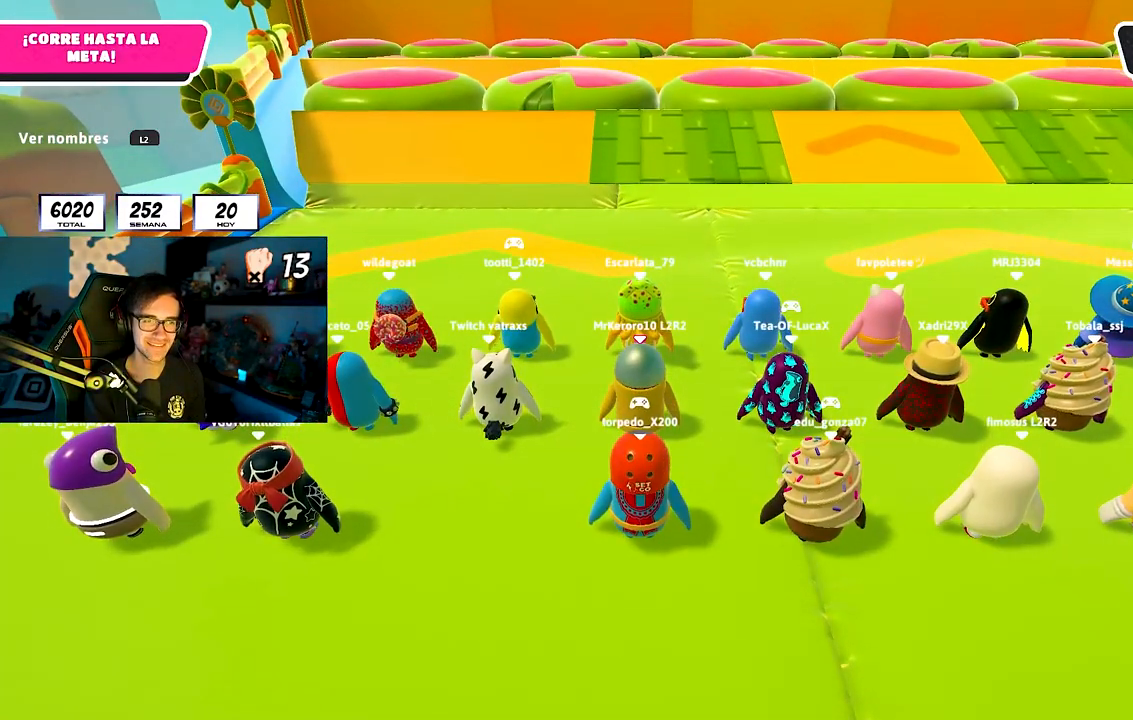
{"buttons": [], "left_stick": "up", "right_stick": "center", "button_events": [[383, "L2", "down"], [467, "L2", "up"]]}
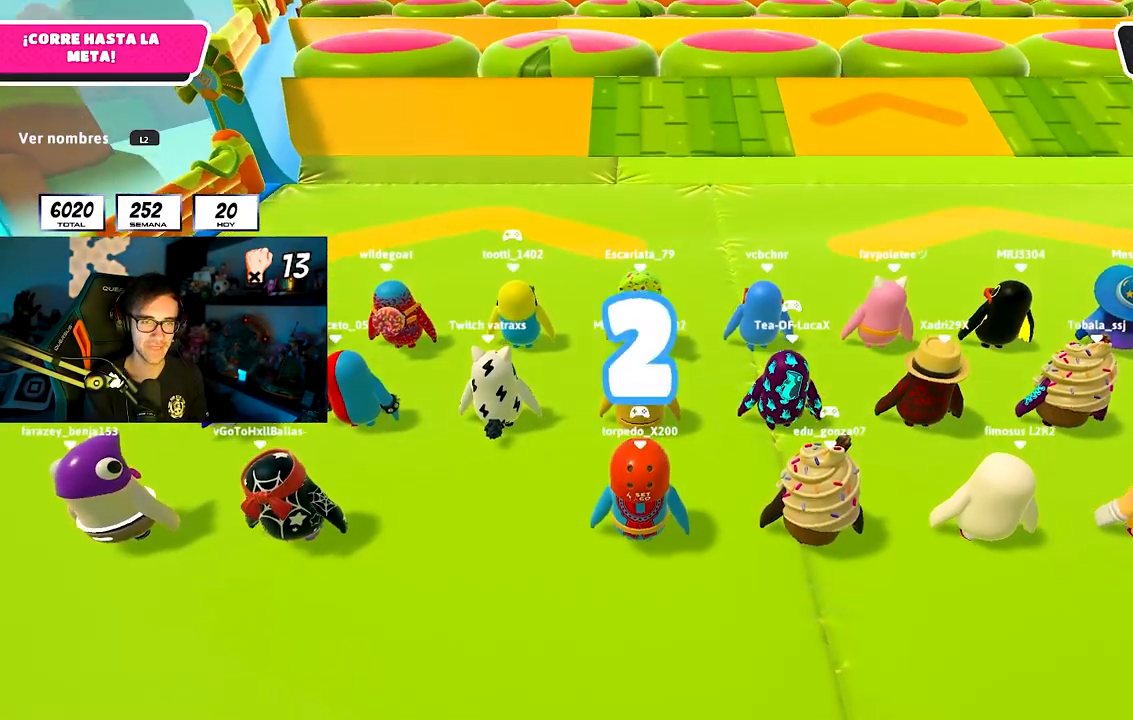
{"buttons": [], "left_stick": "up", "right_stick": "center", "button_events": []}
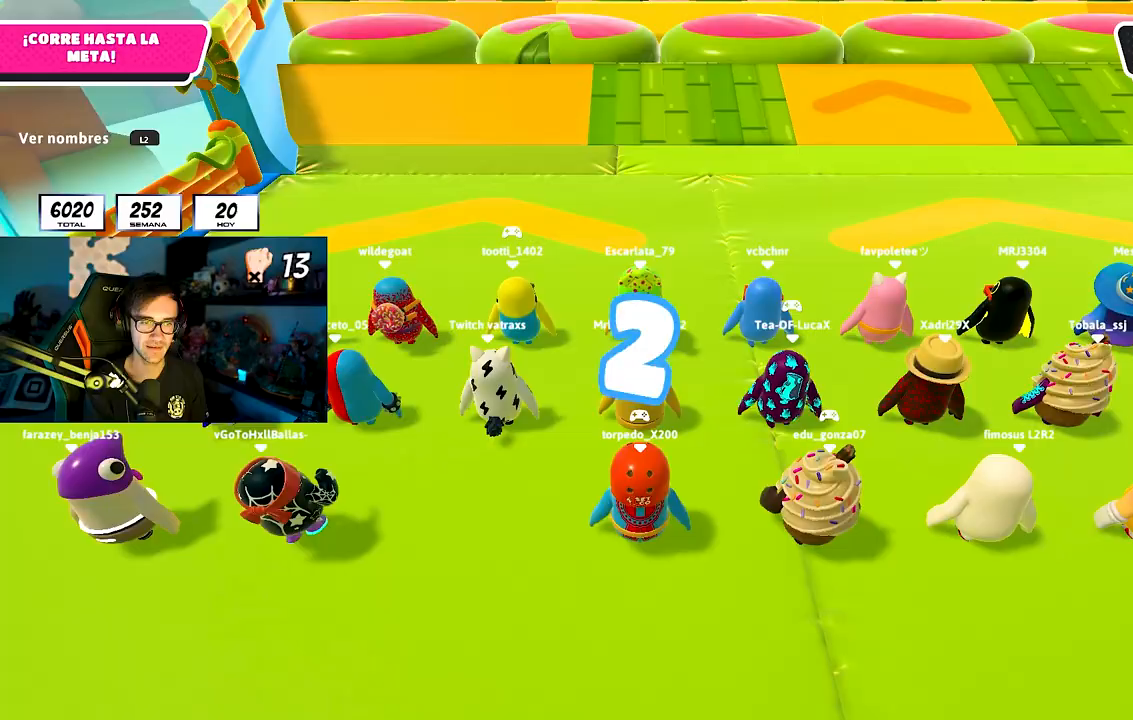
{"buttons": [], "left_stick": "up", "right_stick": "center", "button_events": []}
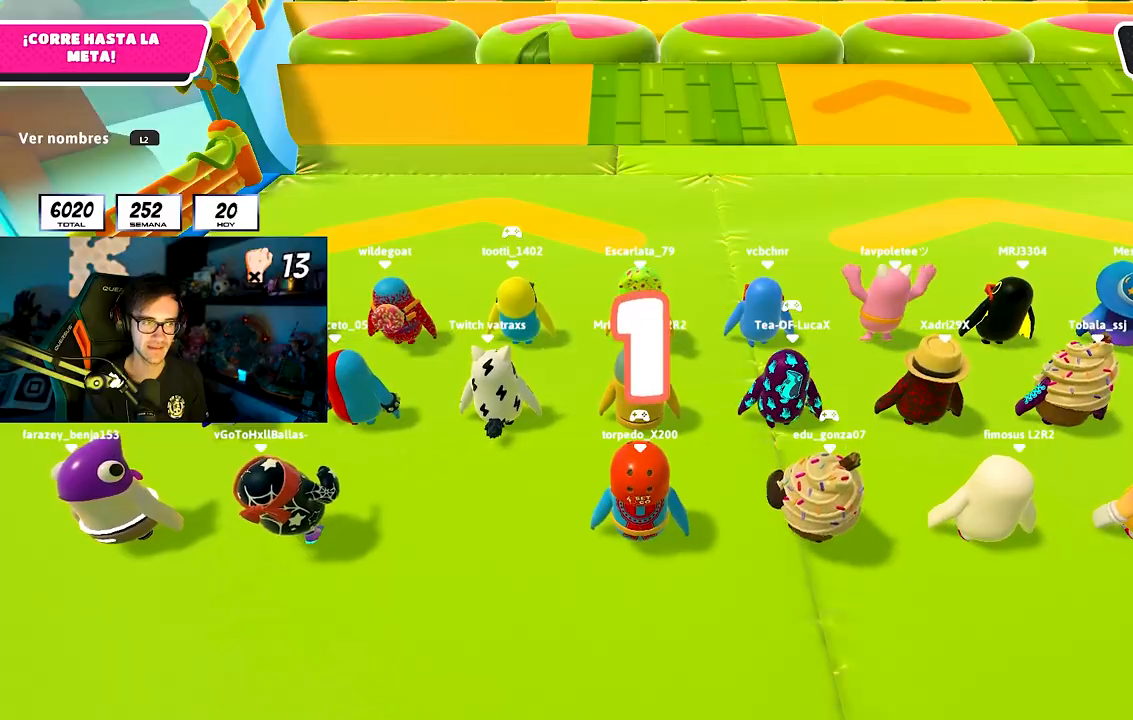
{"buttons": [], "left_stick": "up", "right_stick": "center", "button_events": [[167, "L2", "down"], [300, "L2", "up"]]}